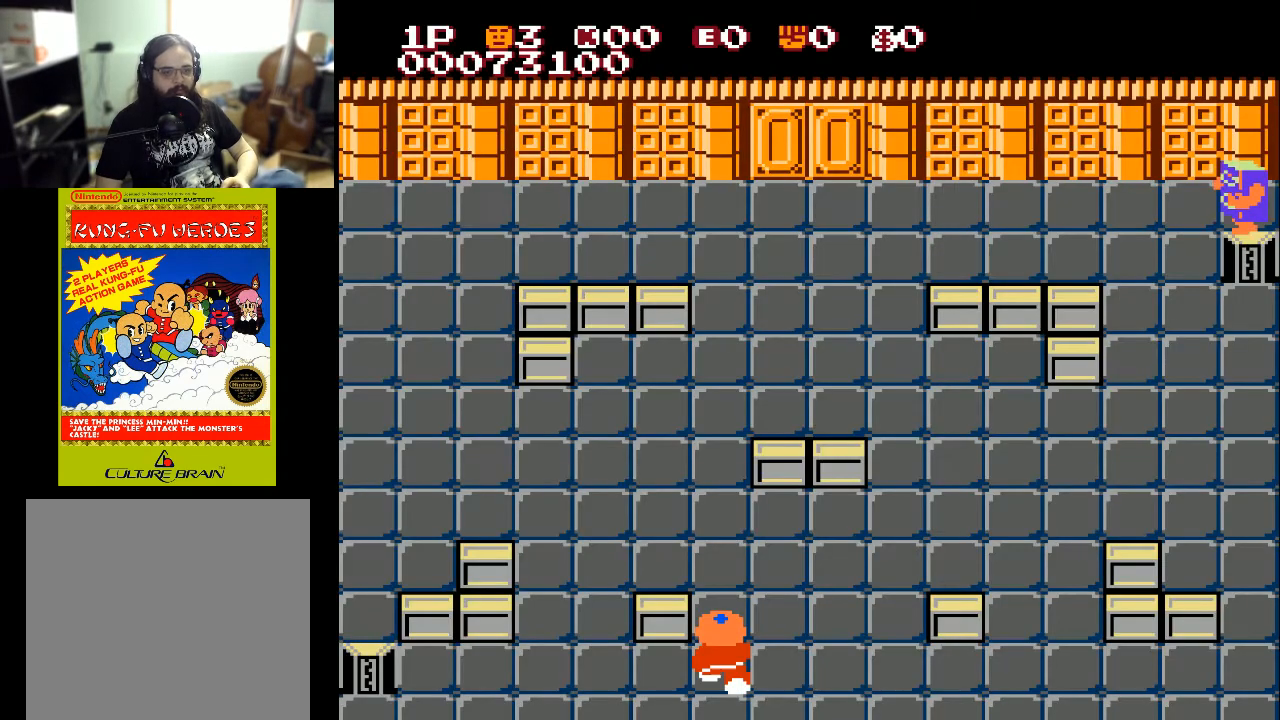
Gameplay with a controller (Xbox layout); each line is a JSON object with the inputs held at the frame after it. "events" lists button and stick changes between this image and that frame as [ms after this image, input, new state], when the widget could be followed in between.
{"buttons": ["DPAD_UP"], "left_stick": "center", "right_stick": "center", "events": [[233, "DPAD_UP", "down"]]}
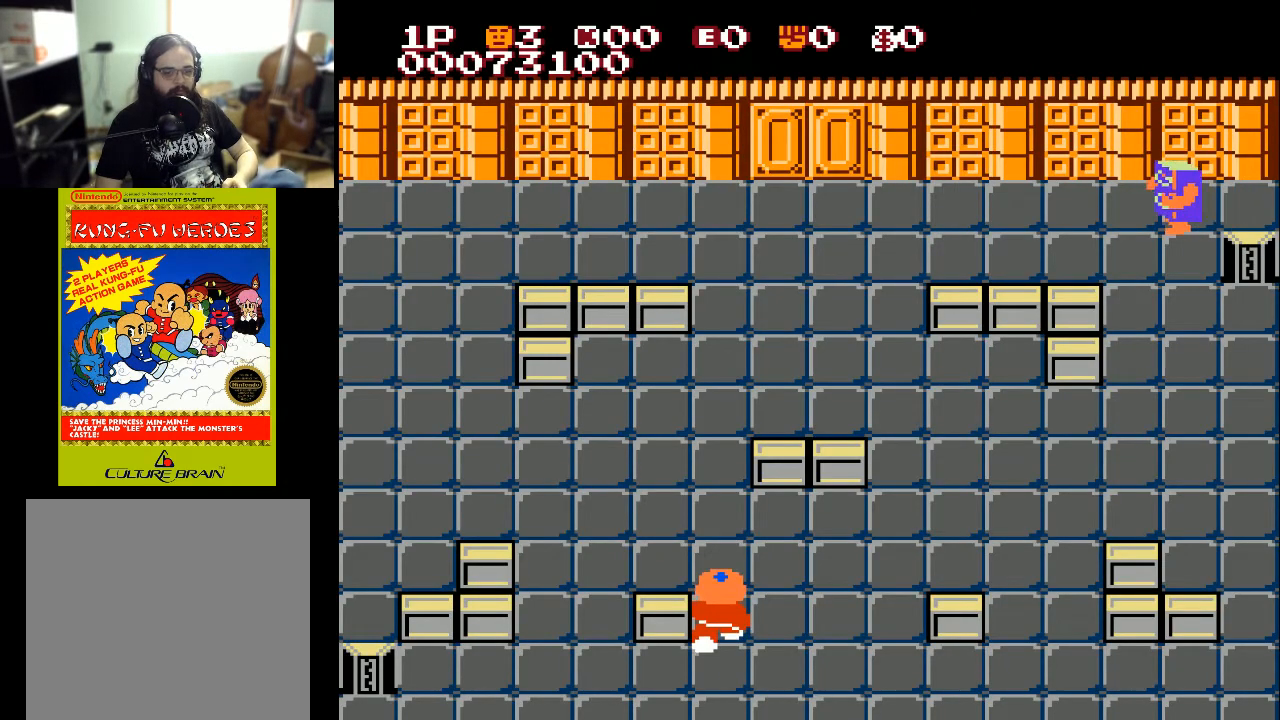
{"buttons": ["DPAD_UP"], "left_stick": "center", "right_stick": "center", "events": []}
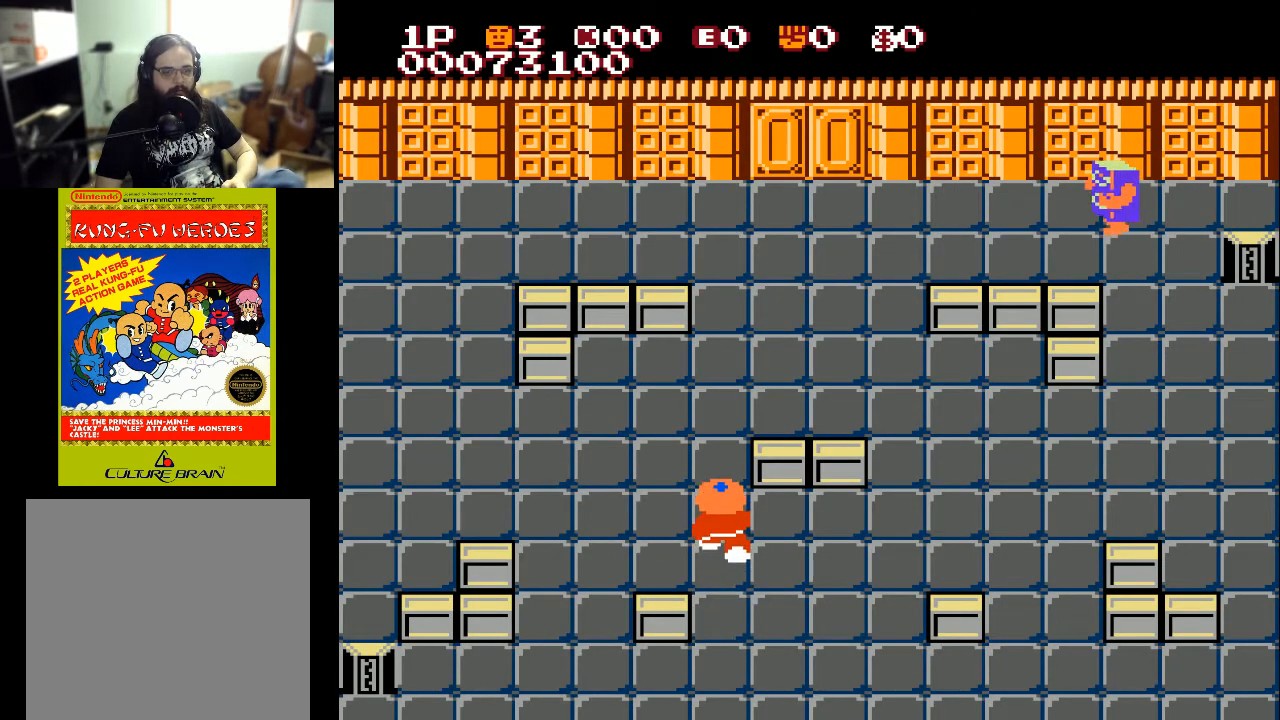
{"buttons": ["DPAD_UP"], "left_stick": "center", "right_stick": "center", "events": []}
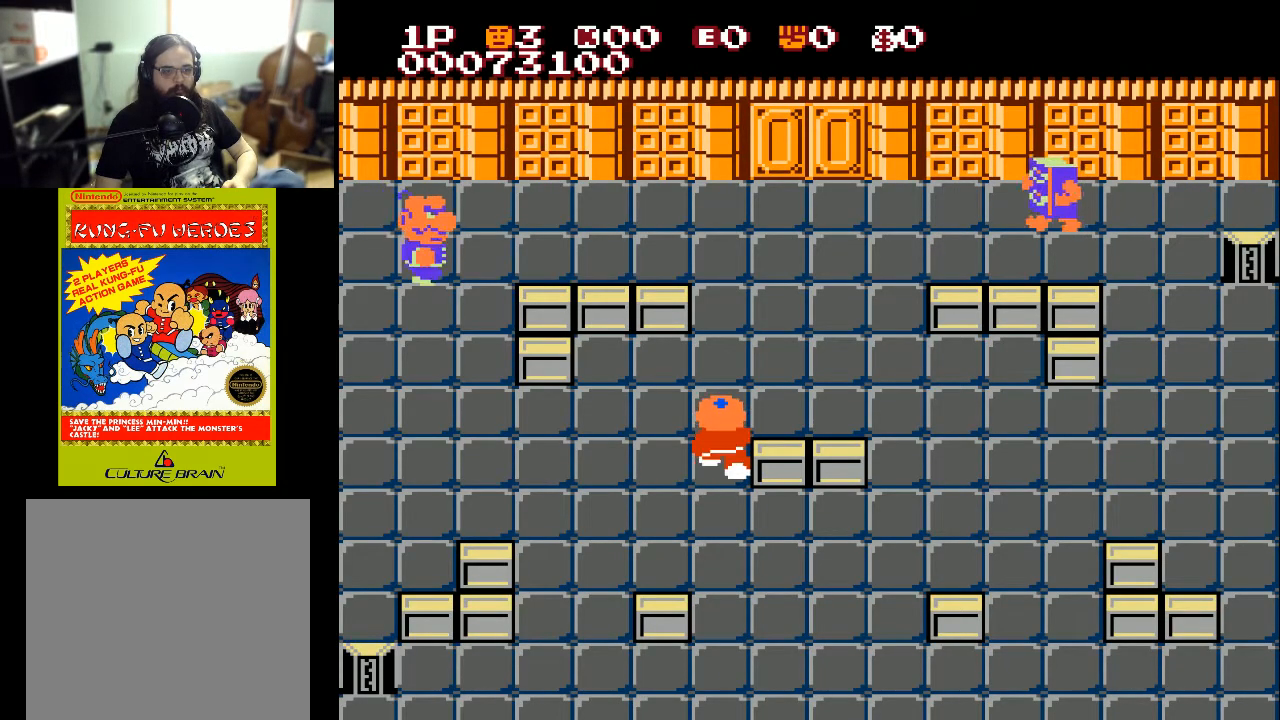
{"buttons": ["DPAD_UP", "DPAD_LEFT"], "left_stick": "center", "right_stick": "center", "events": [[133, "DPAD_UP", "up"], [167, "DPAD_LEFT", "down"], [467, "DPAD_UP", "down"]]}
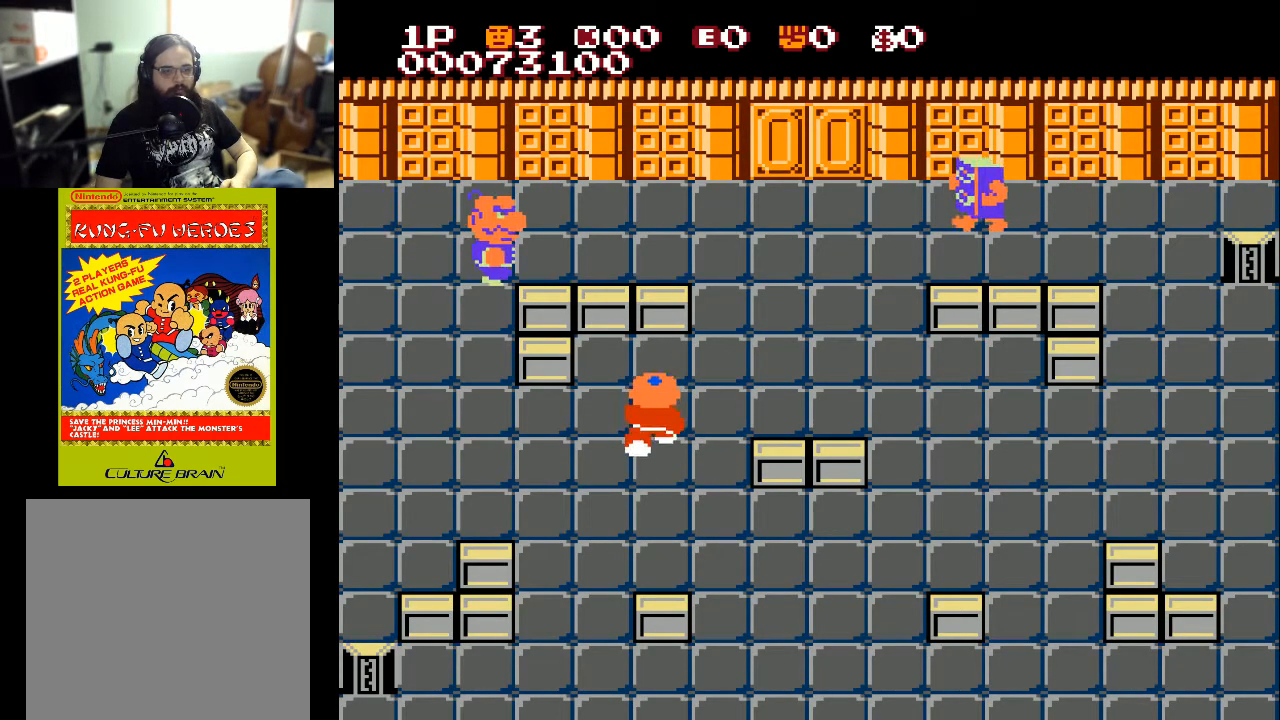
{"buttons": ["DPAD_LEFT"], "left_stick": "center", "right_stick": "center", "events": [[233, "DPAD_LEFT", "up"], [400, "DPAD_LEFT", "down"], [400, "DPAD_UP", "up"]]}
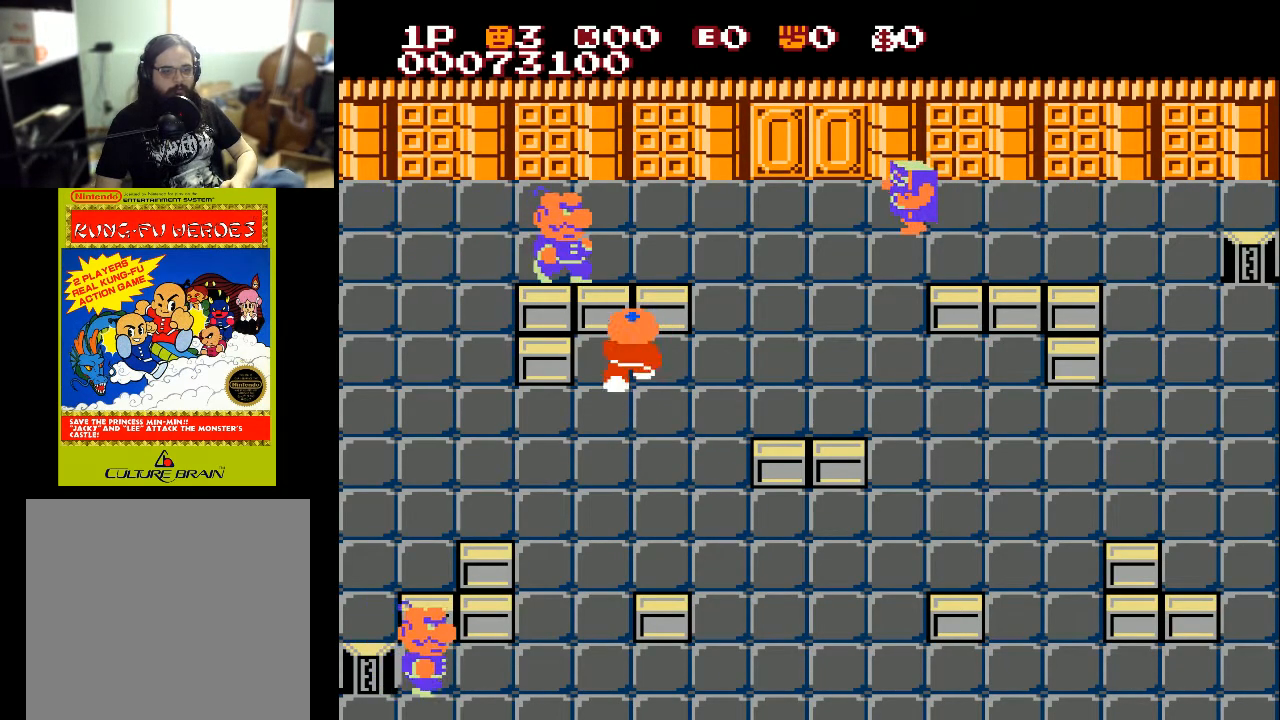
{"buttons": ["DPAD_UP"], "left_stick": "center", "right_stick": "center", "events": [[33, "DPAD_LEFT", "up"], [33, "DPAD_UP", "down"], [200, "X", "down"], [333, "X", "up"]]}
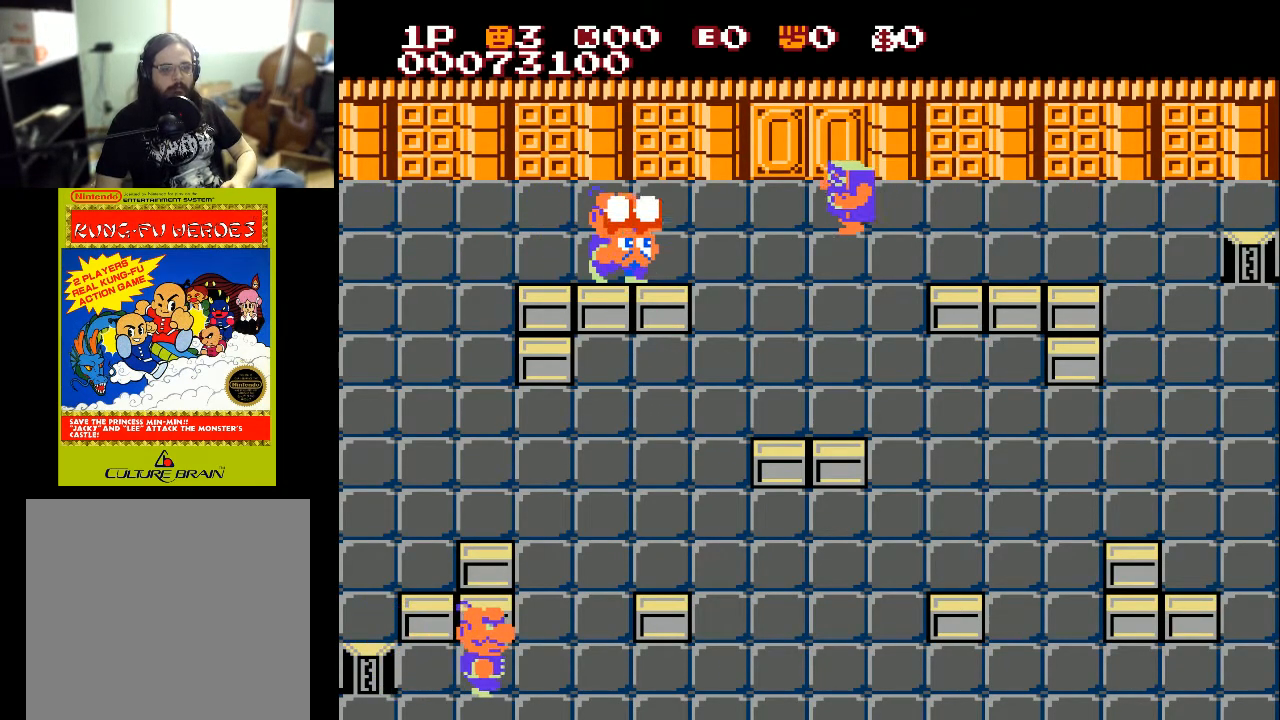
{"buttons": ["DPAD_LEFT"], "left_stick": "center", "right_stick": "center", "events": [[267, "DPAD_RIGHT", "down"], [367, "DPAD_RIGHT", "up"], [400, "DPAD_LEFT", "down"], [467, "DPAD_UP", "up"]]}
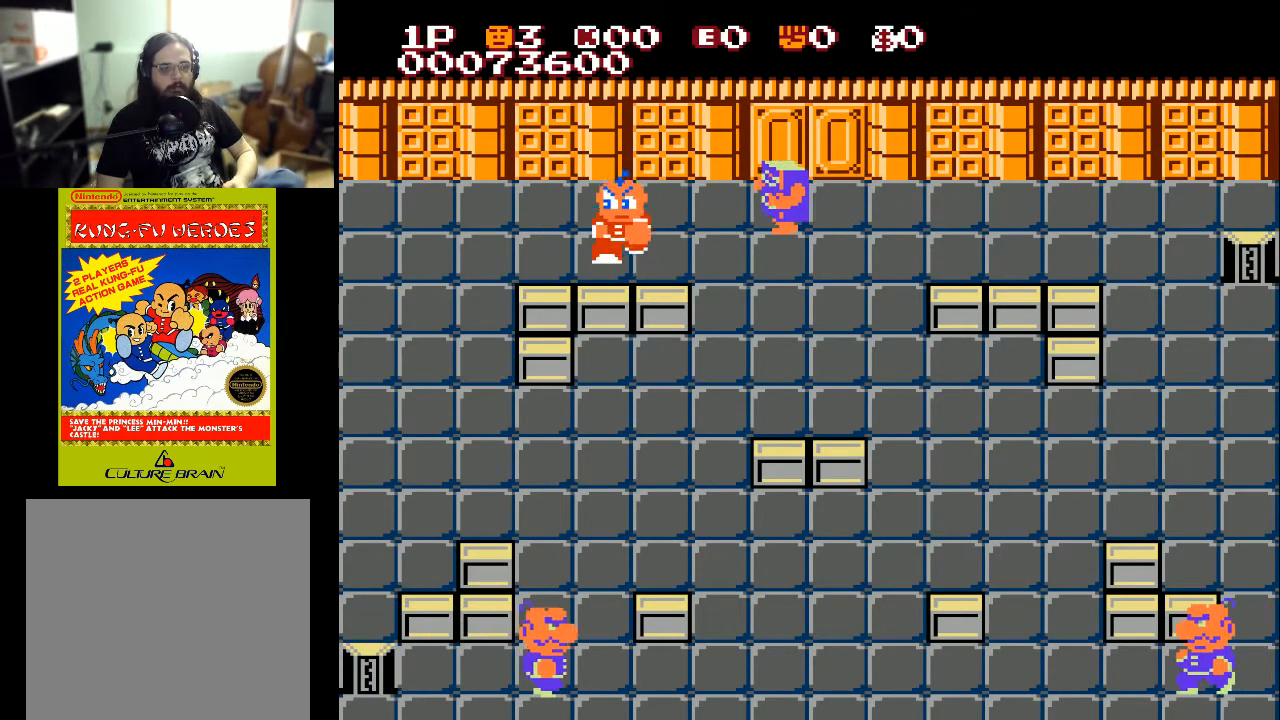
{"buttons": ["X", "DPAD_DOWN"], "left_stick": "center", "right_stick": "center", "events": [[67, "DPAD_DOWN", "down"], [300, "DPAD_LEFT", "up"], [433, "X", "down"]]}
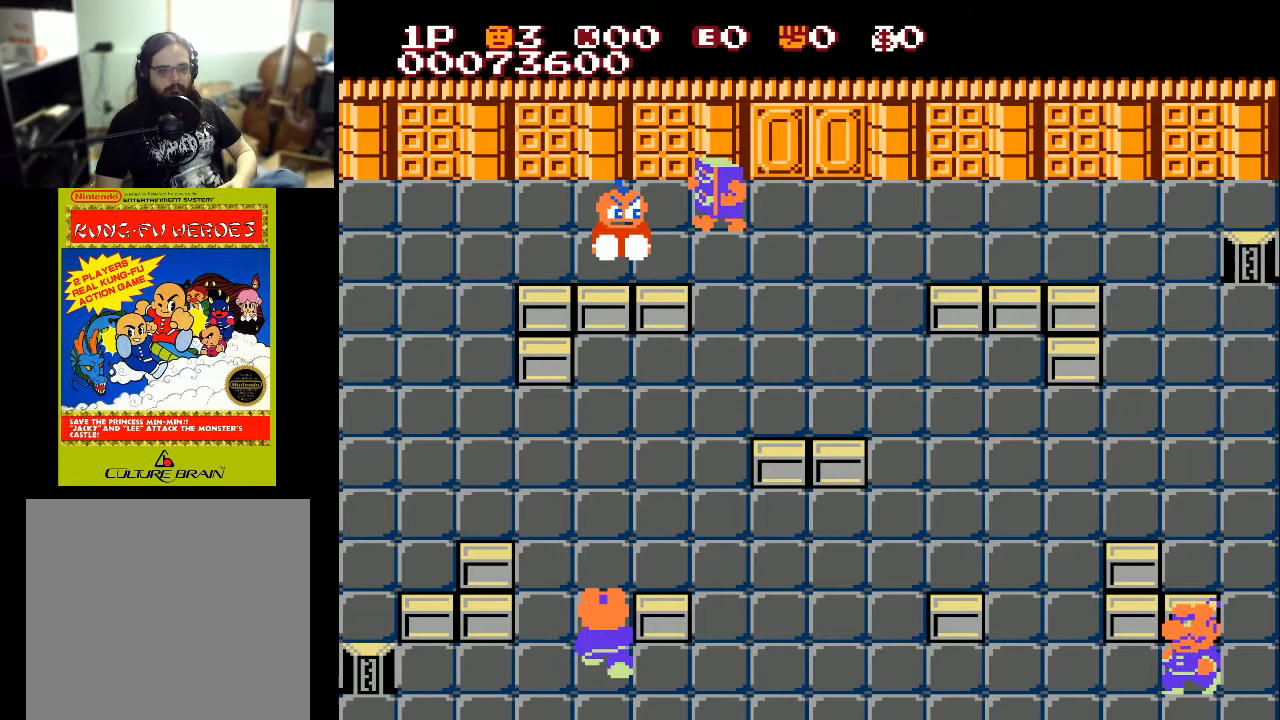
{"buttons": ["DPAD_DOWN"], "left_stick": "center", "right_stick": "center", "events": [[33, "X", "up"]]}
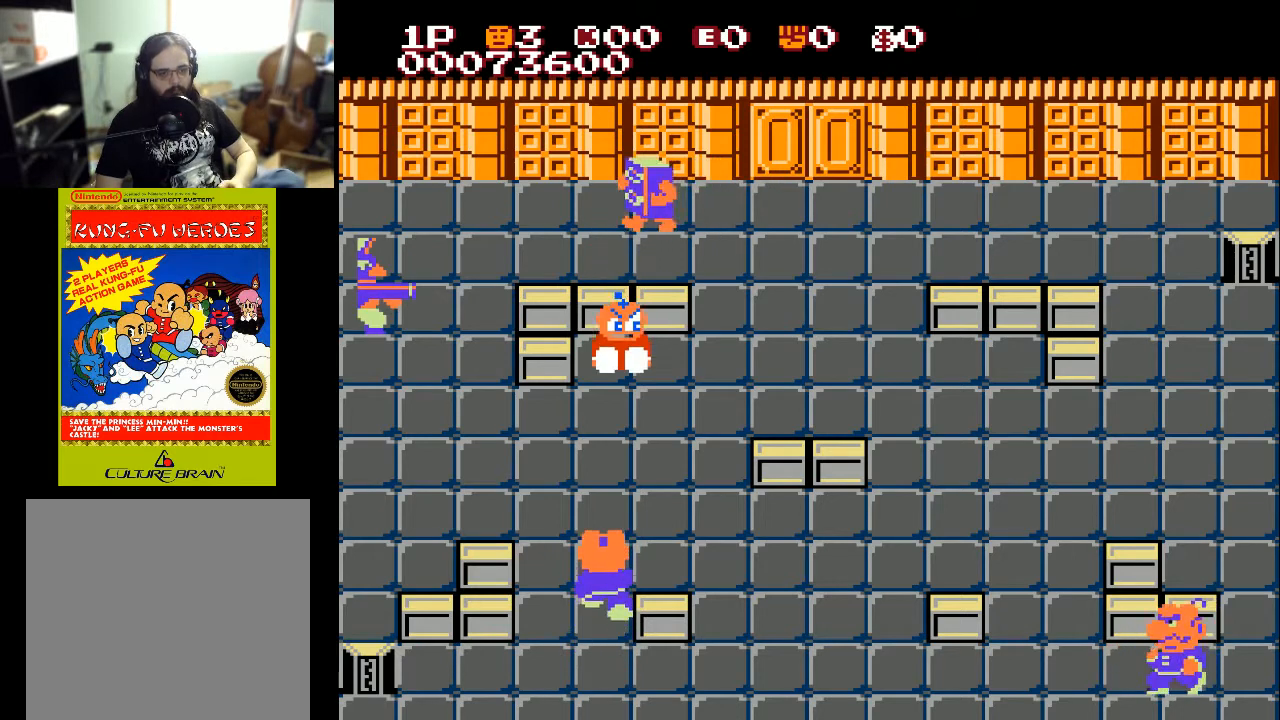
{"buttons": ["DPAD_DOWN"], "left_stick": "center", "right_stick": "center", "events": [[300, "X", "down"], [400, "X", "up"]]}
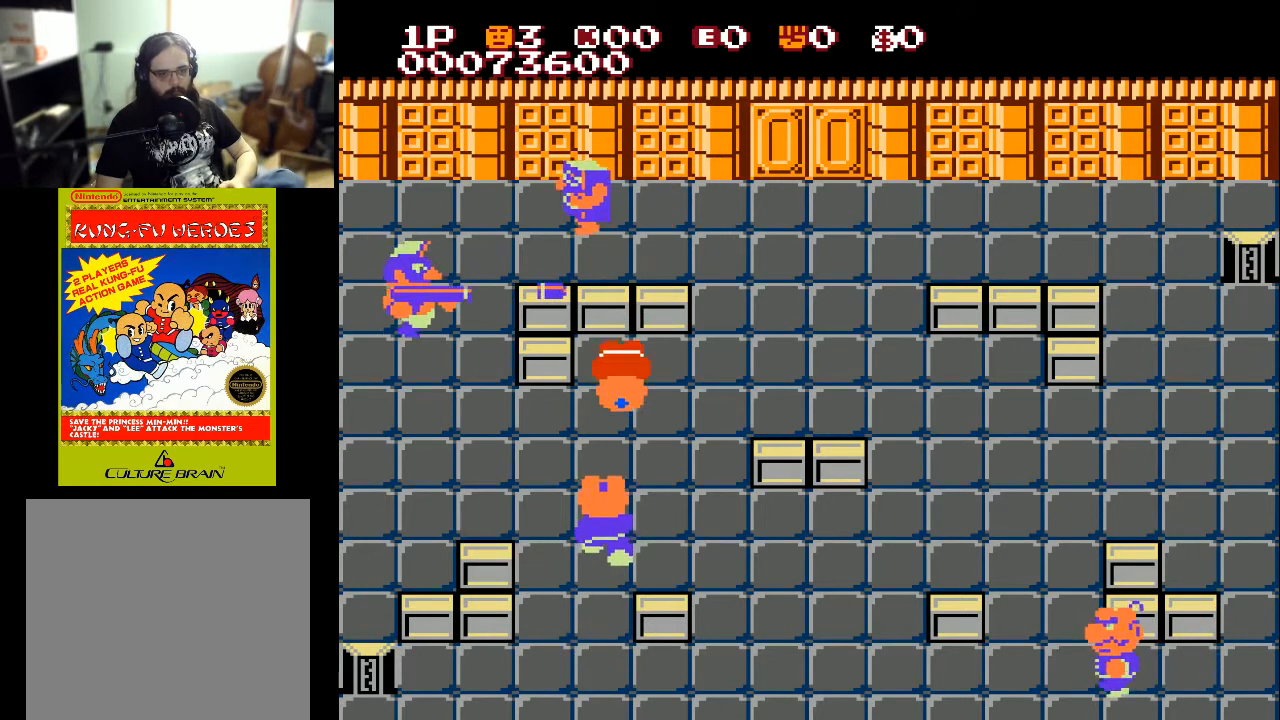
{"buttons": ["DPAD_DOWN"], "left_stick": "center", "right_stick": "center", "events": []}
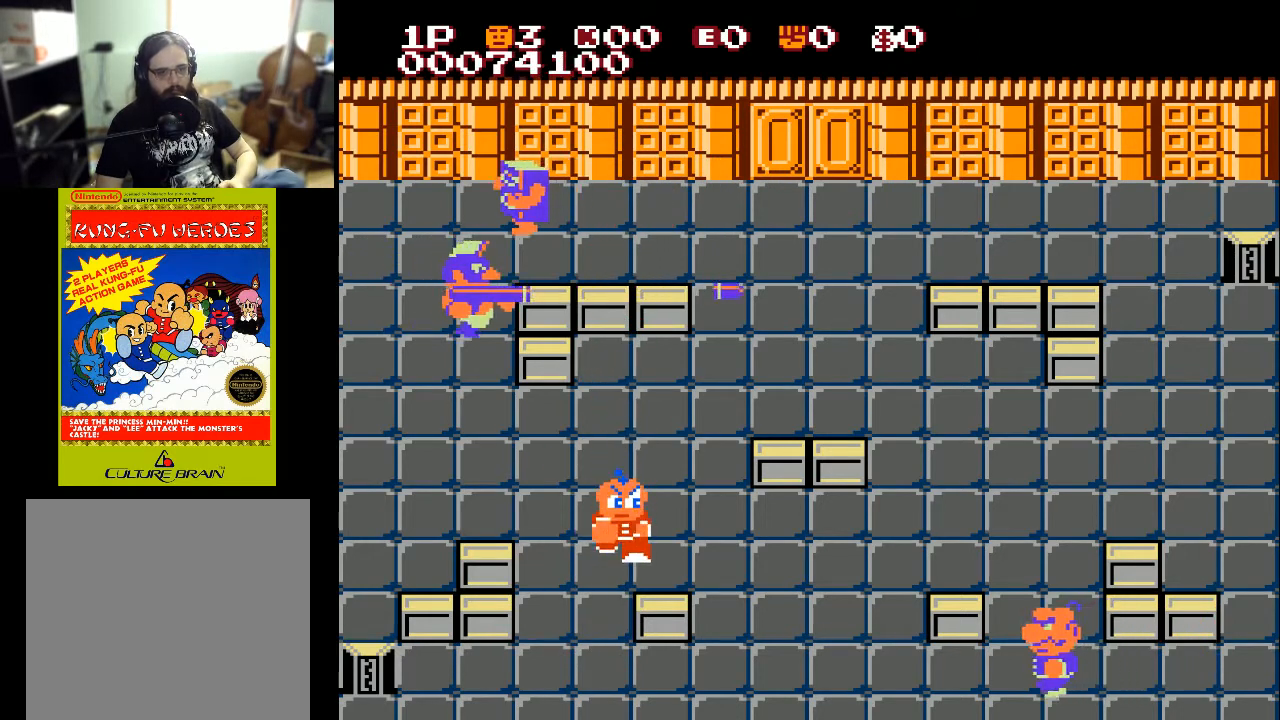
{"buttons": ["DPAD_DOWN", "DPAD_LEFT"], "left_stick": "center", "right_stick": "center", "events": [[267, "DPAD_LEFT", "down"], [367, "DPAD_LEFT", "up"], [467, "DPAD_LEFT", "down"]]}
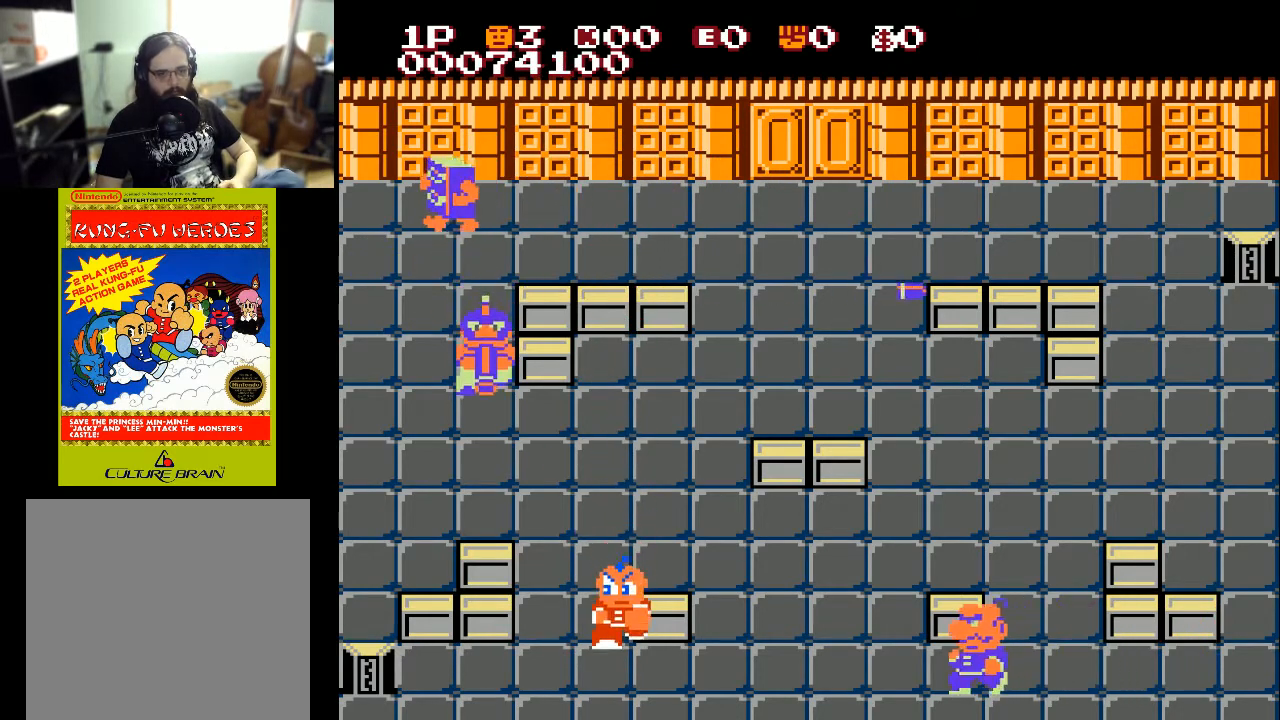
{"buttons": ["DPAD_RIGHT"], "left_stick": "center", "right_stick": "center", "events": [[67, "DPAD_LEFT", "up"], [300, "DPAD_DOWN", "up"], [300, "DPAD_RIGHT", "down"]]}
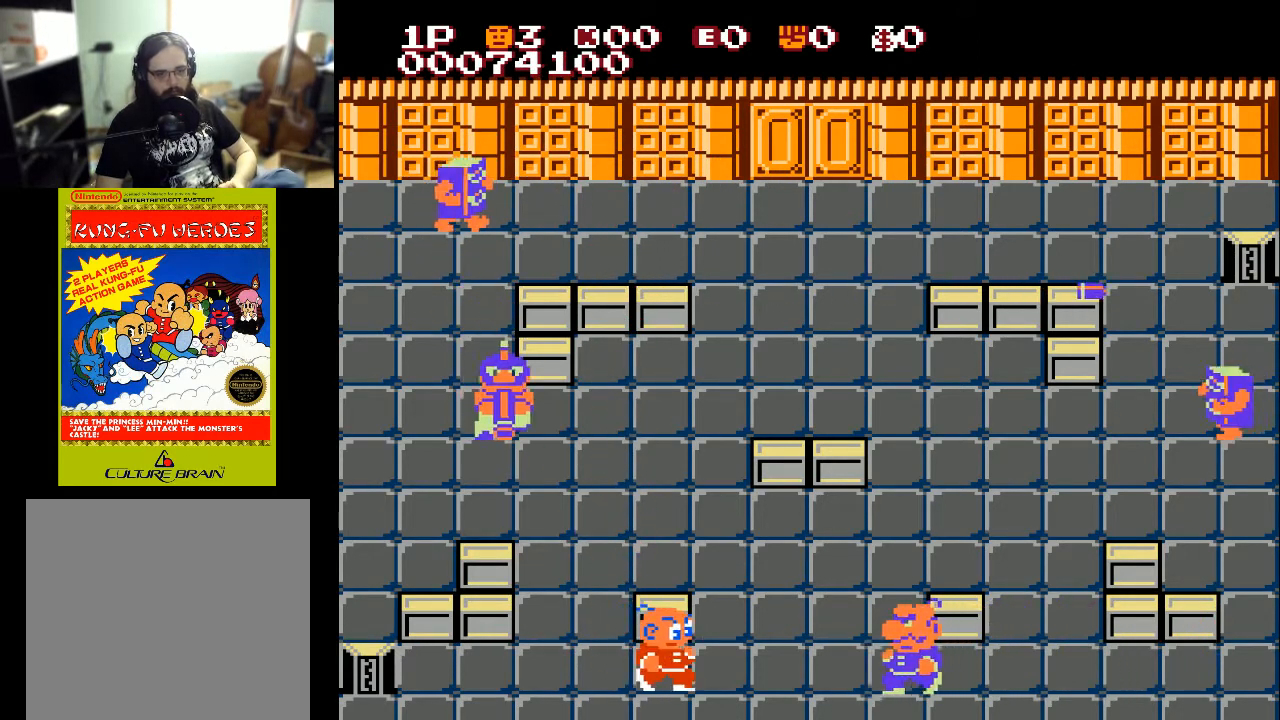
{"buttons": ["X", "DPAD_RIGHT"], "left_stick": "center", "right_stick": "center", "events": [[333, "X", "down"]]}
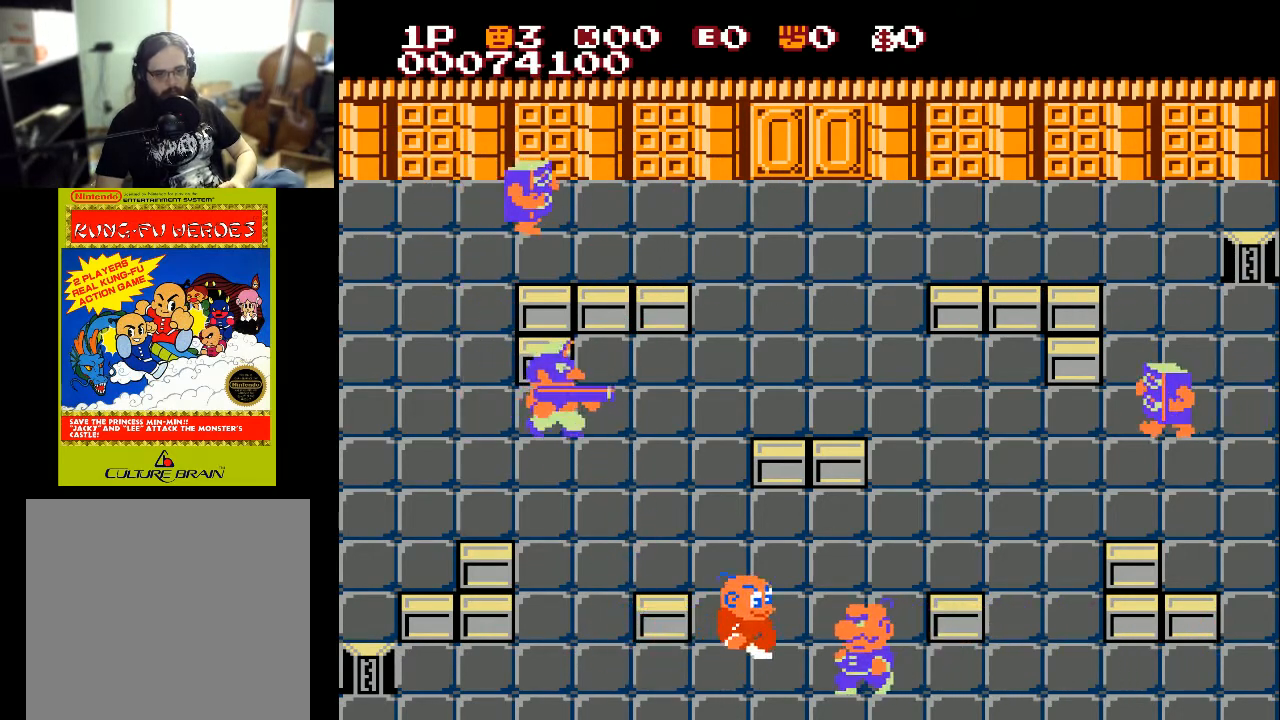
{"buttons": ["DPAD_RIGHT"], "left_stick": "center", "right_stick": "center", "events": [[67, "X", "up"]]}
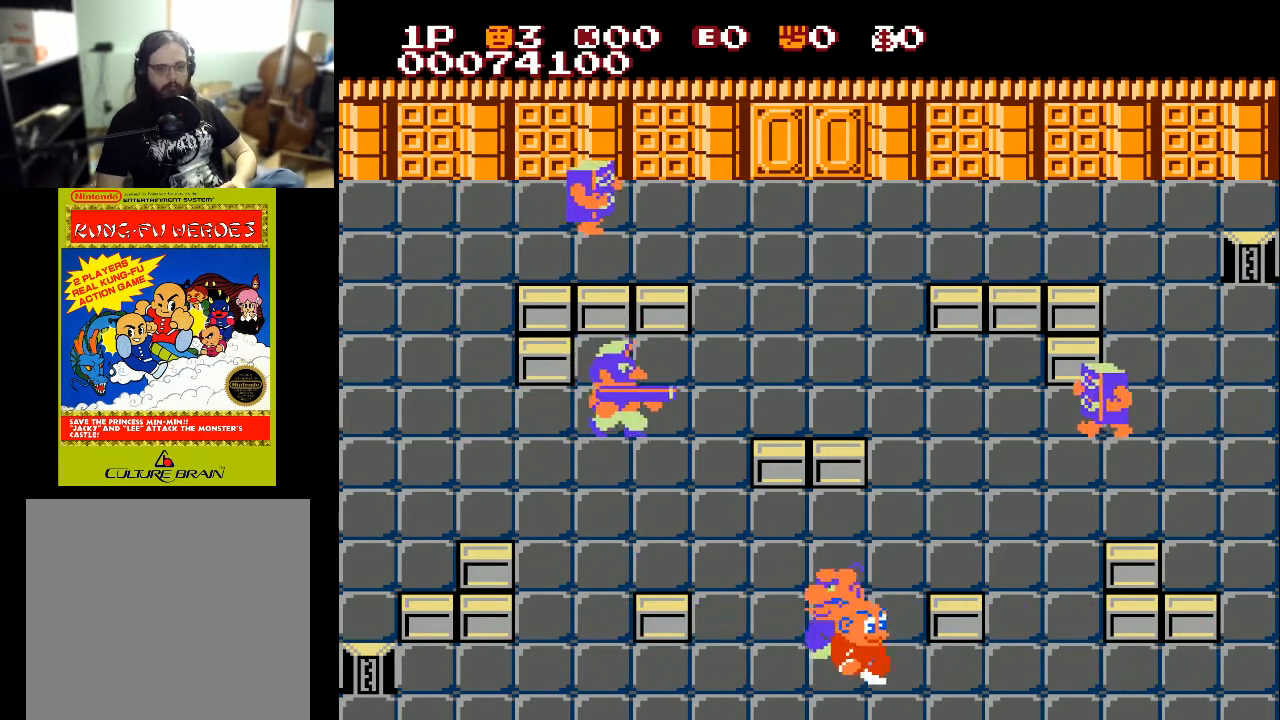
{"buttons": ["DPAD_LEFT"], "left_stick": "center", "right_stick": "center", "events": [[500, "DPAD_LEFT", "down"], [500, "DPAD_RIGHT", "up"]]}
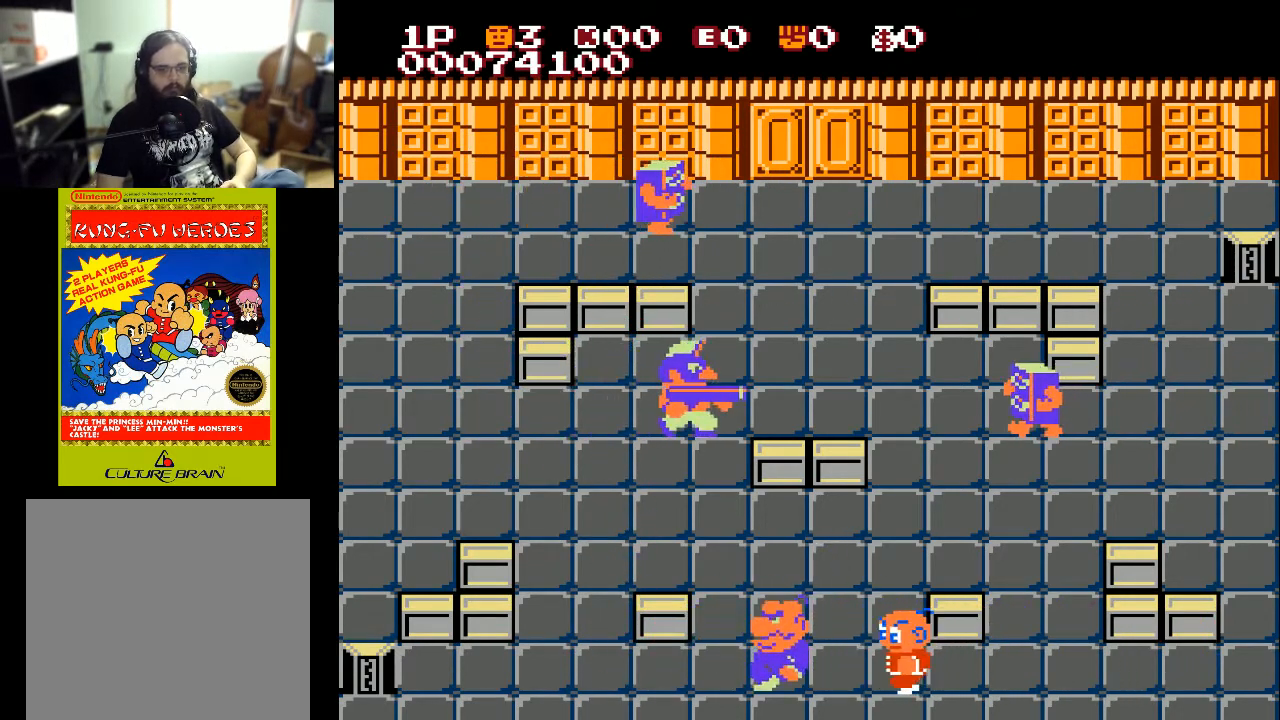
{"buttons": ["DPAD_LEFT"], "left_stick": "center", "right_stick": "center", "events": [[367, "A", "down"], [467, "A", "up"]]}
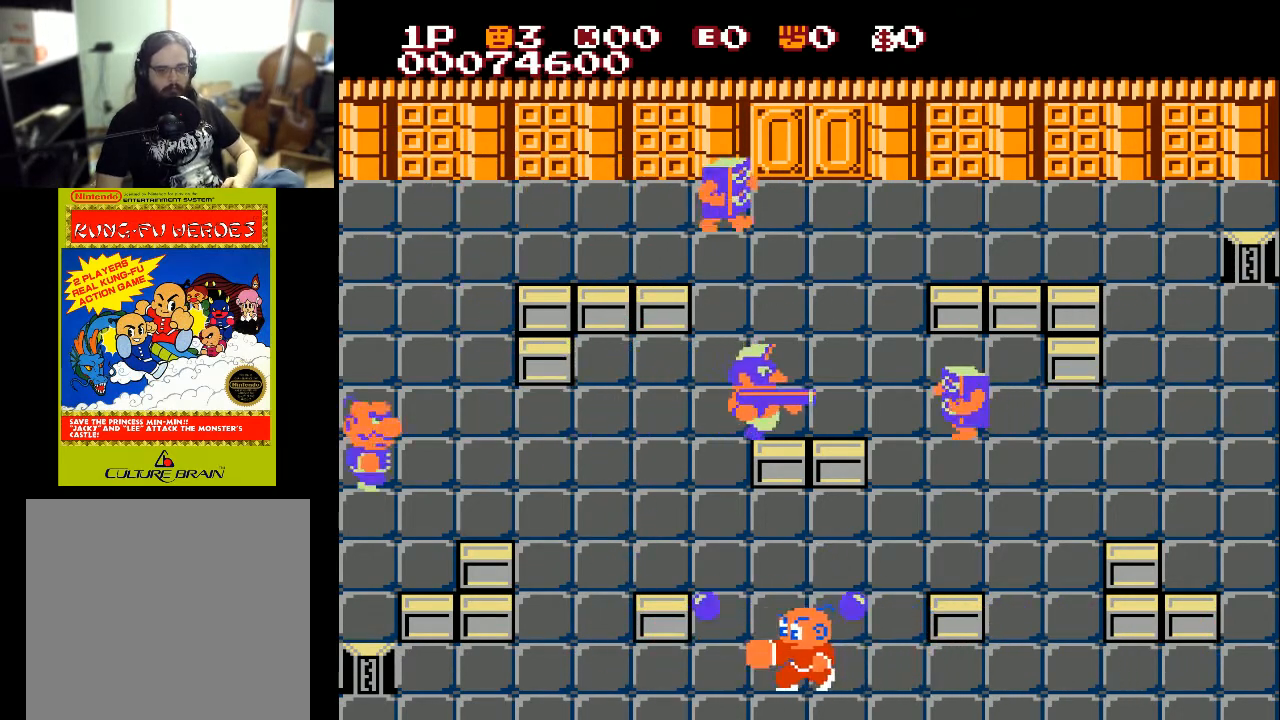
{"buttons": ["DPAD_UP"], "left_stick": "center", "right_stick": "center", "events": [[200, "DPAD_LEFT", "up"], [267, "DPAD_RIGHT", "down"], [333, "DPAD_RIGHT", "up"], [333, "DPAD_UP", "down"]]}
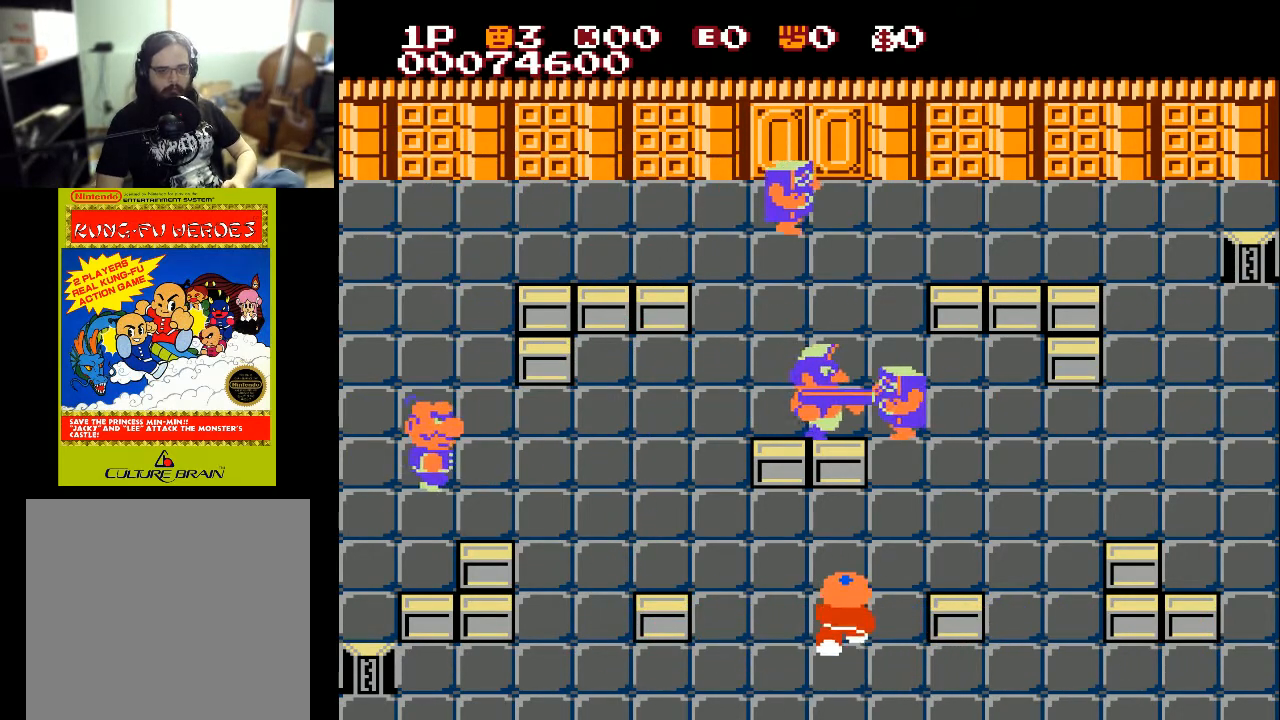
{"buttons": ["DPAD_UP"], "left_stick": "center", "right_stick": "center", "events": []}
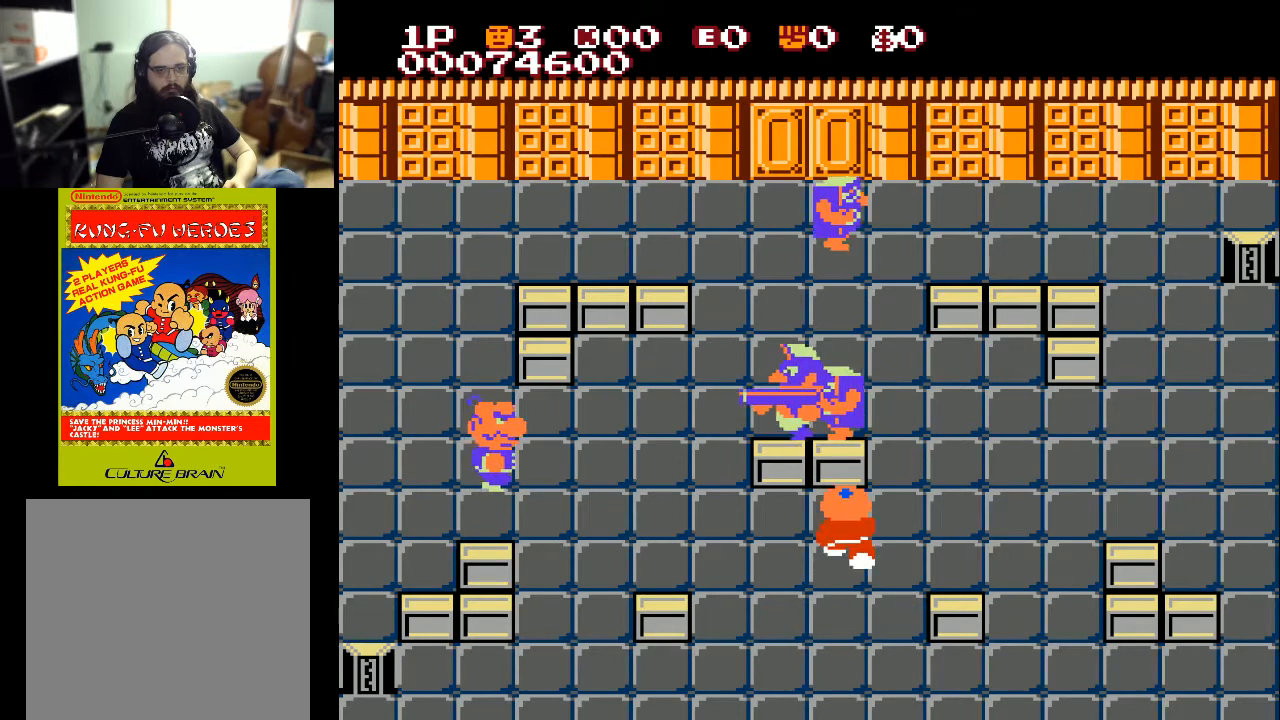
{"buttons": ["DPAD_DOWN"], "left_stick": "center", "right_stick": "center", "events": [[133, "DPAD_LEFT", "down"], [133, "DPAD_UP", "up"], [367, "DPAD_DOWN", "down"], [467, "DPAD_LEFT", "up"]]}
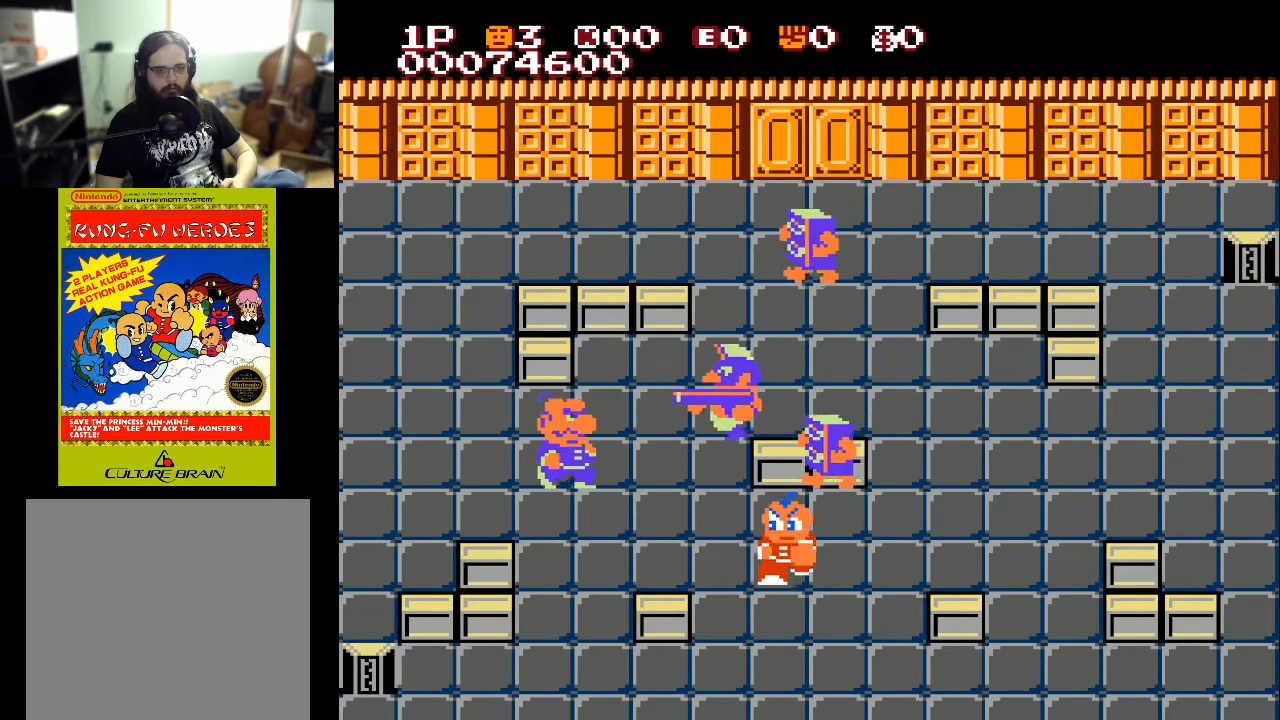
{"buttons": ["DPAD_DOWN"], "left_stick": "center", "right_stick": "center", "events": [[333, "DPAD_LEFT", "down"], [500, "DPAD_LEFT", "up"]]}
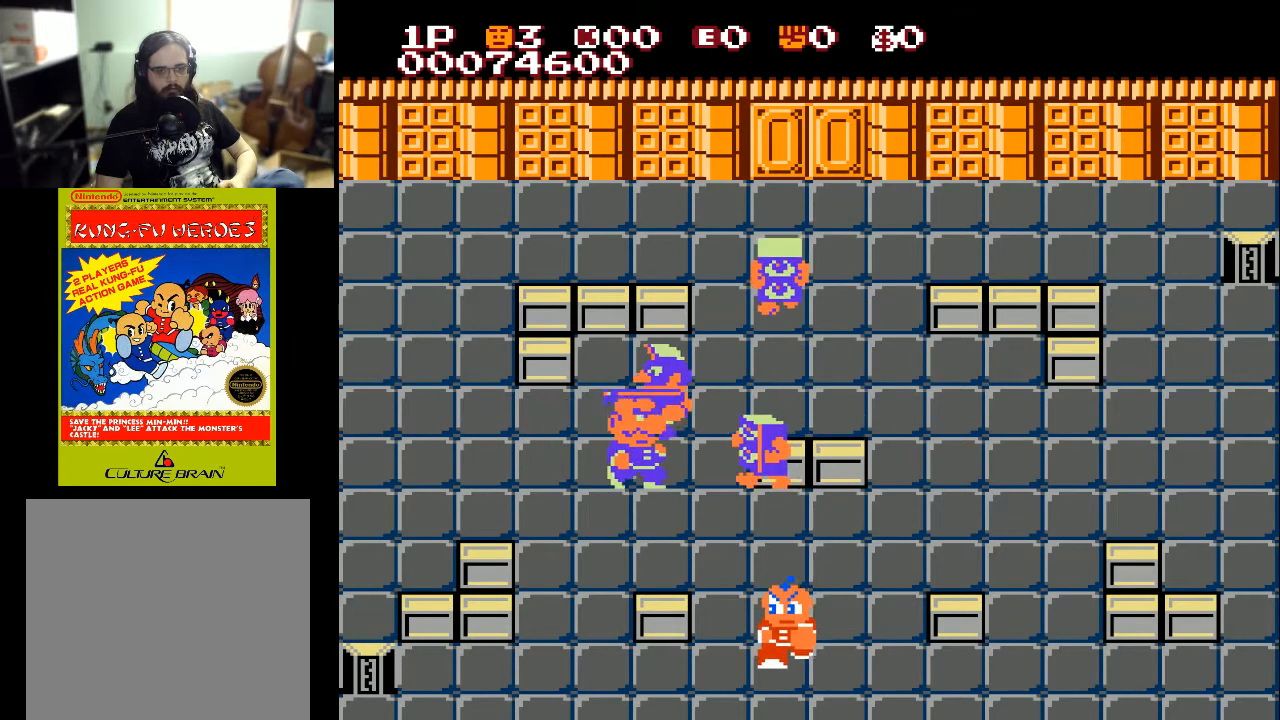
{"buttons": ["DPAD_UP"], "left_stick": "center", "right_stick": "center", "events": [[133, "DPAD_RIGHT", "down"], [200, "DPAD_DOWN", "up"], [233, "DPAD_RIGHT", "up"], [233, "DPAD_UP", "down"]]}
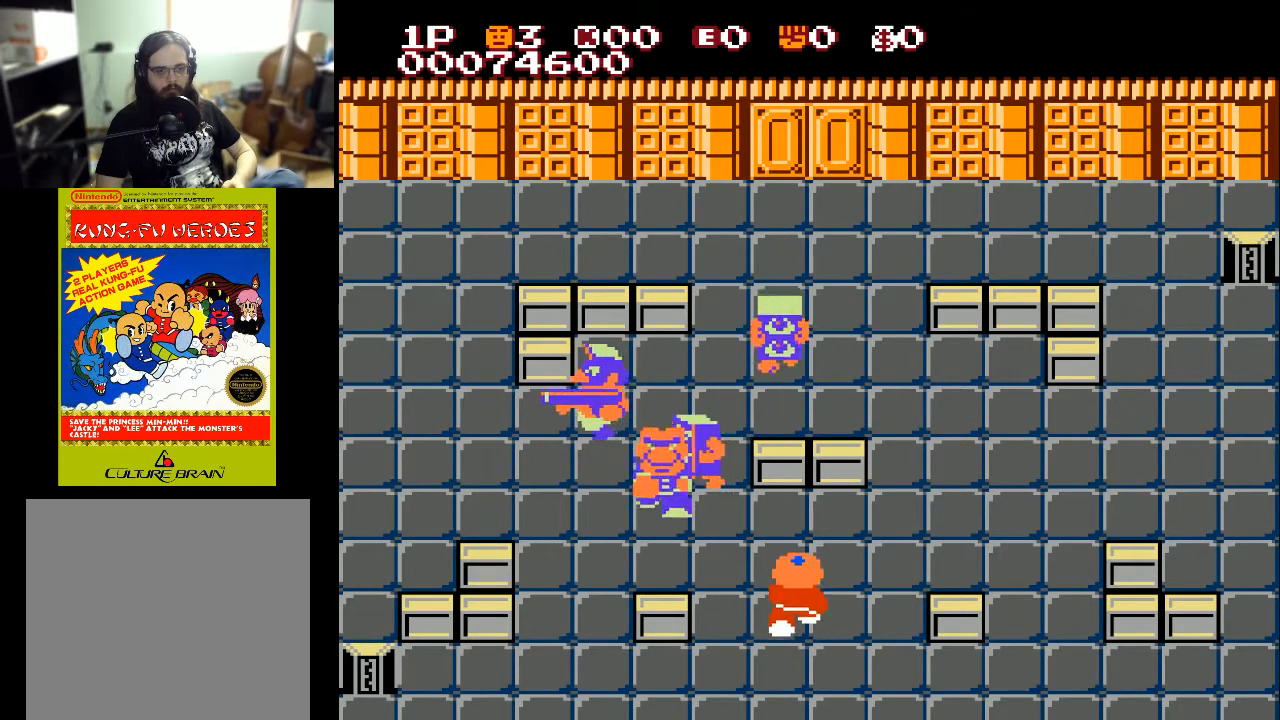
{"buttons": ["DPAD_LEFT"], "left_stick": "center", "right_stick": "center", "events": [[200, "DPAD_RIGHT", "down"], [267, "DPAD_UP", "up"], [367, "DPAD_UP", "down"], [433, "DPAD_LEFT", "down"], [433, "DPAD_RIGHT", "up"], [433, "DPAD_UP", "up"]]}
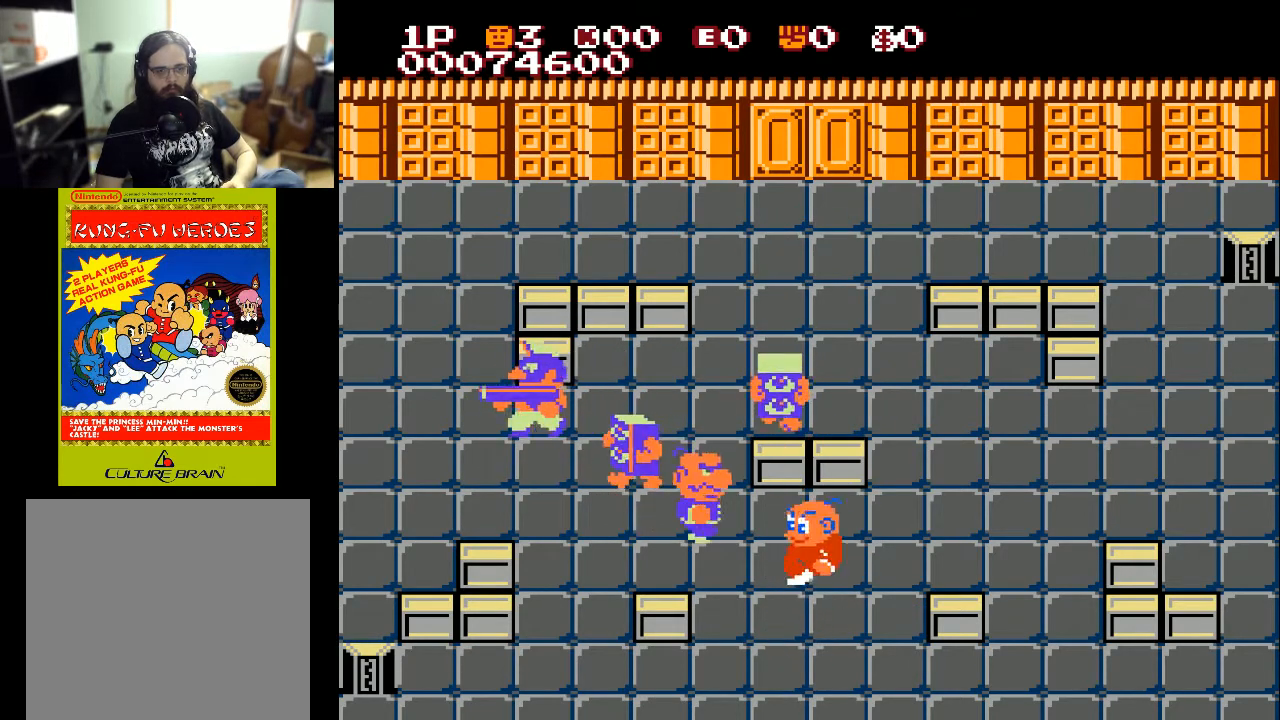
{"buttons": ["DPAD_LEFT"], "left_stick": "center", "right_stick": "center", "events": [[67, "X", "down"], [100, "DPAD_UP", "down"], [167, "DPAD_LEFT", "up"], [167, "X", "up"], [267, "DPAD_RIGHT", "down"], [333, "DPAD_UP", "up"], [433, "DPAD_RIGHT", "up"], [433, "DPAD_UP", "down"], [467, "DPAD_LEFT", "down"], [467, "DPAD_UP", "up"]]}